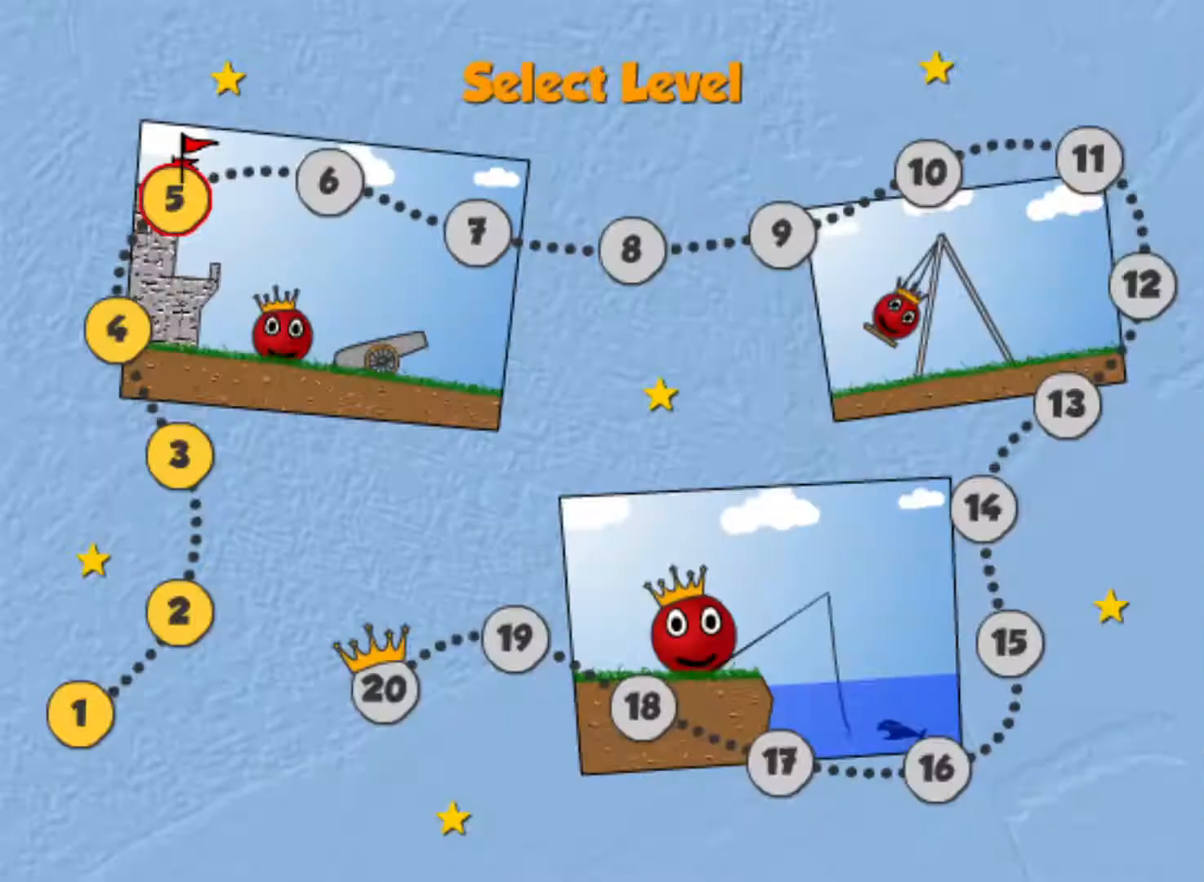
Gameplay with keyboard; each line is a JSON object with the keys held at the frame after it. "events" lists presses ("down") and releases ("up") of "down", "left", "p", "r", "right" and "up" between this image and that frame as [ms after this image, input, new state], when the widget could be followed in between. No other keys are recorded. Mouse input is not recorded.
{"keys": [], "events": []}
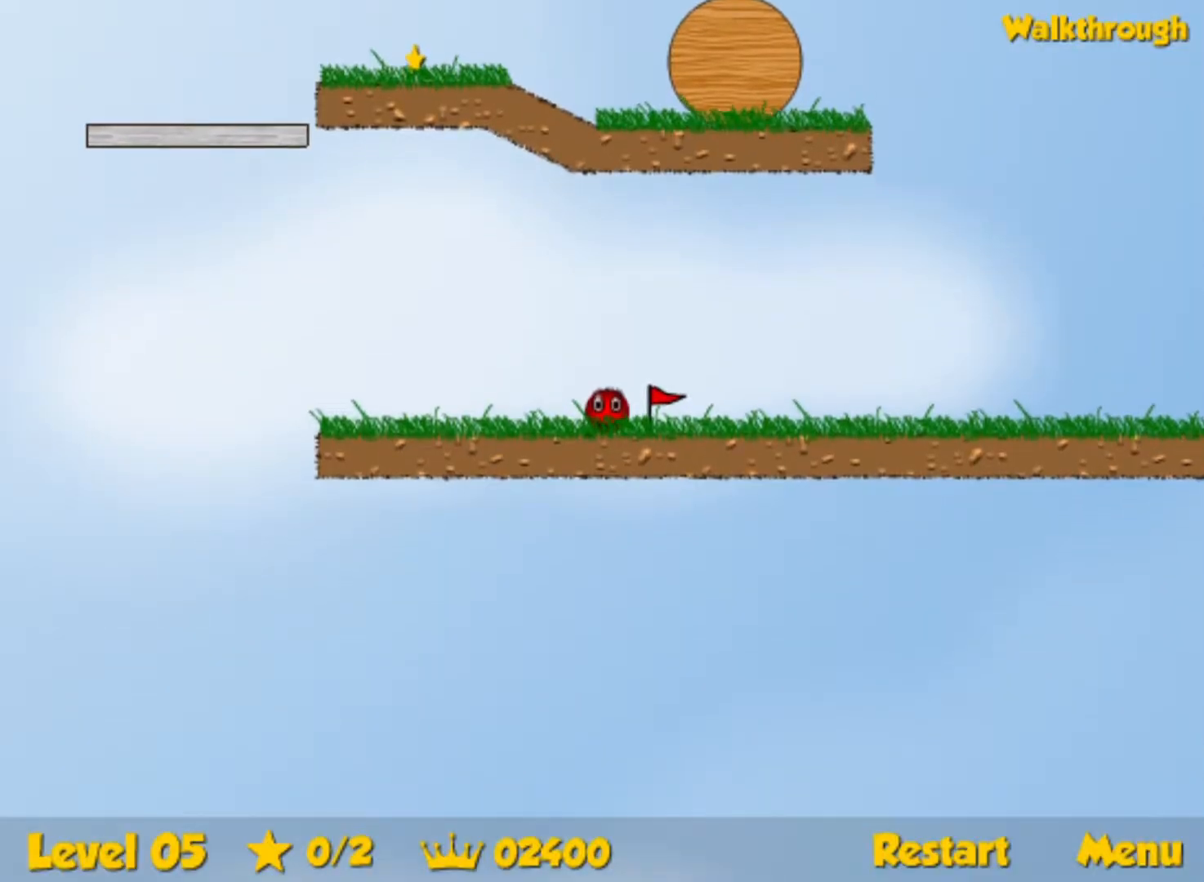
{"keys": ["left"], "events": [[300, "left", "down"]]}
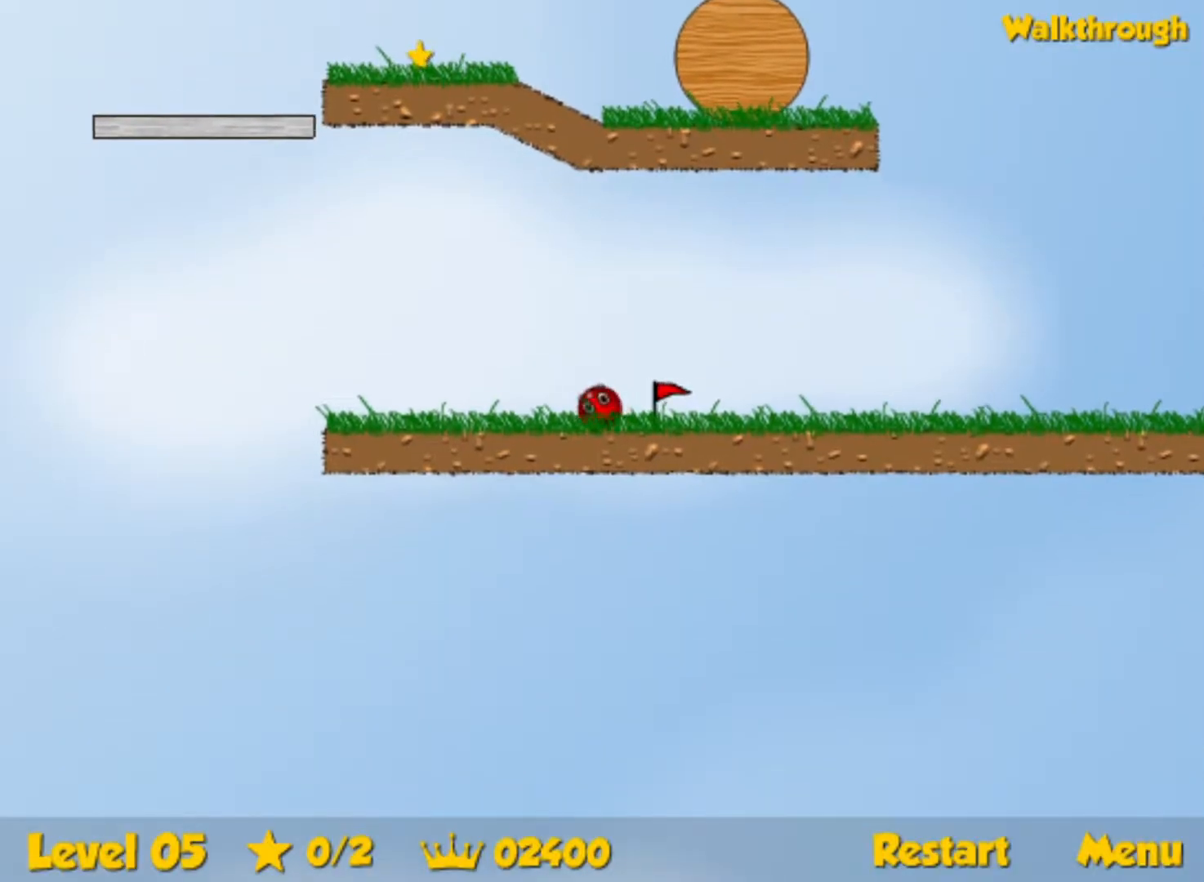
{"keys": ["left", "up"], "events": [[433, "up", "down"]]}
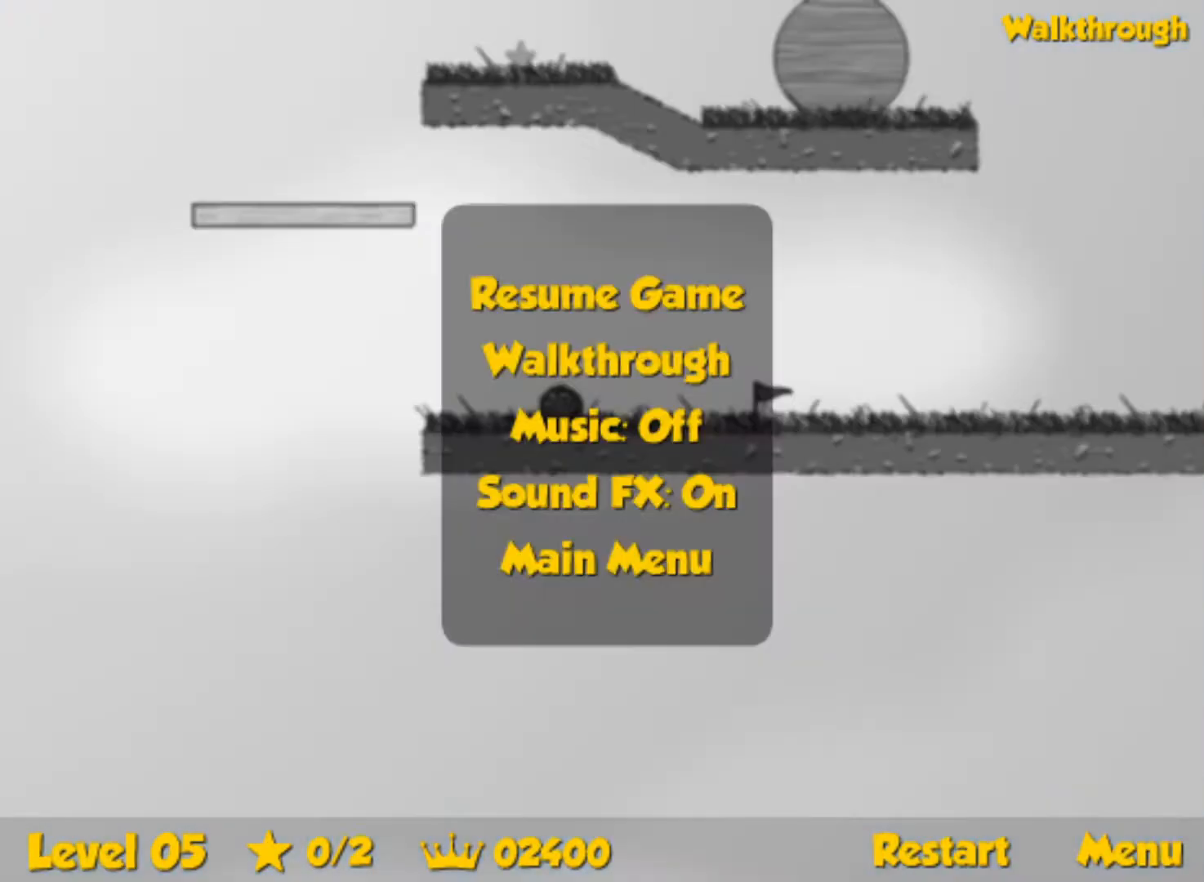
{"keys": ["left", "up"], "events": []}
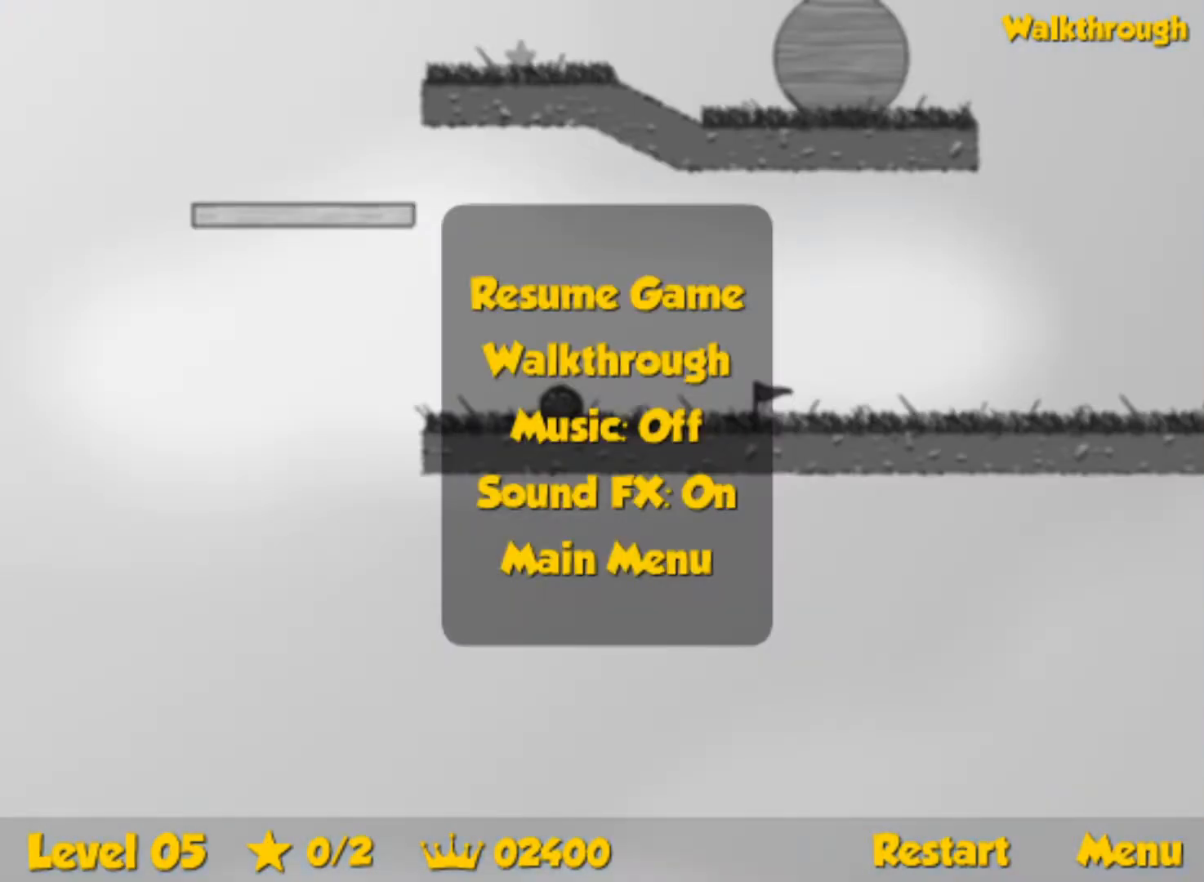
{"keys": ["right"], "events": [[150, "right", "down"], [167, "left", "up"], [267, "up", "up"]]}
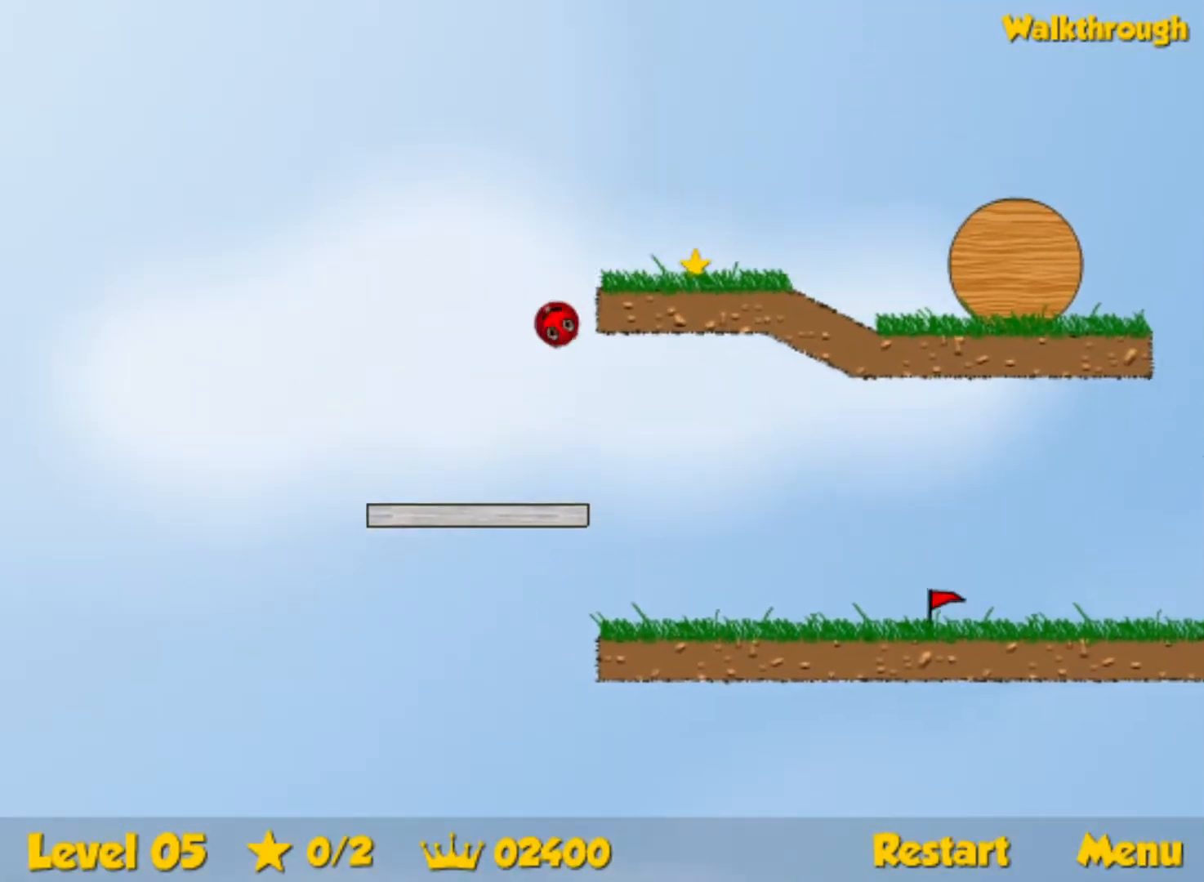
{"keys": ["right"], "events": []}
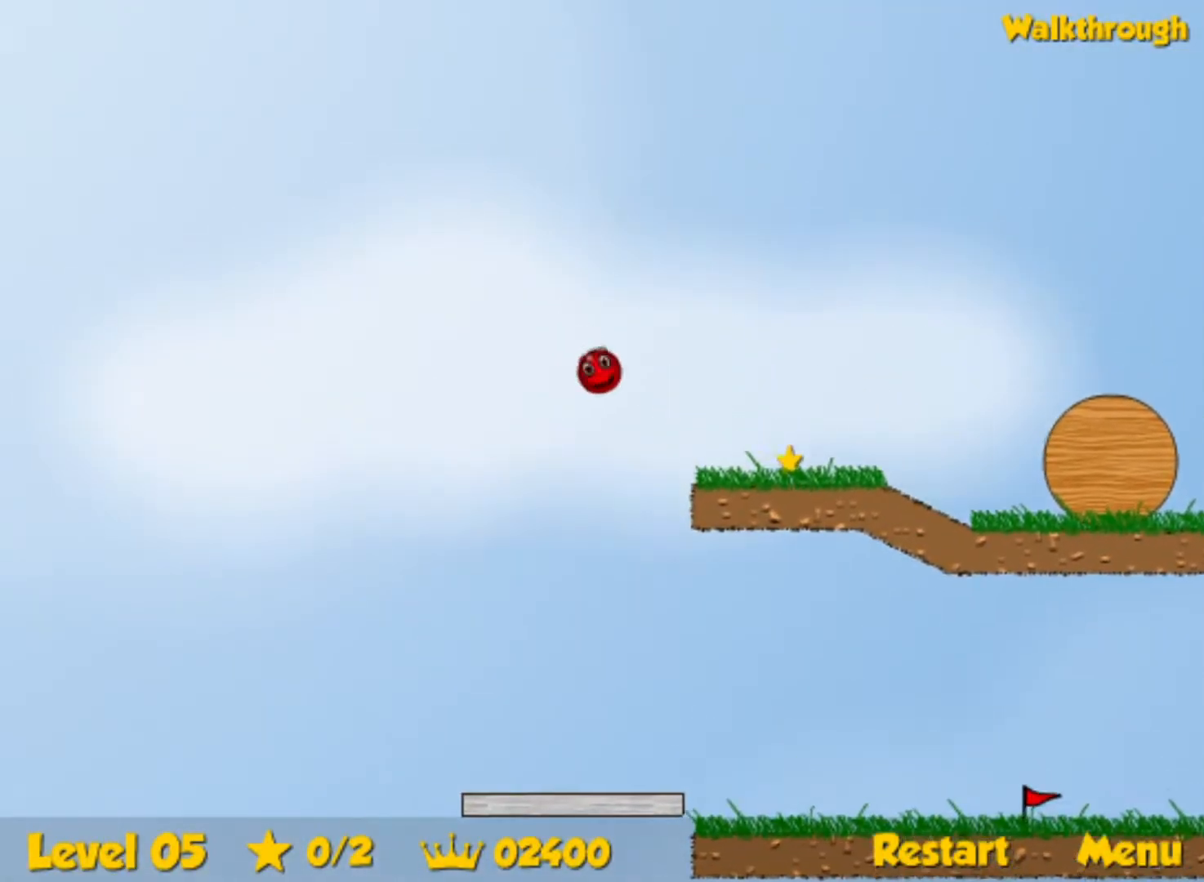
{"keys": ["right"], "events": []}
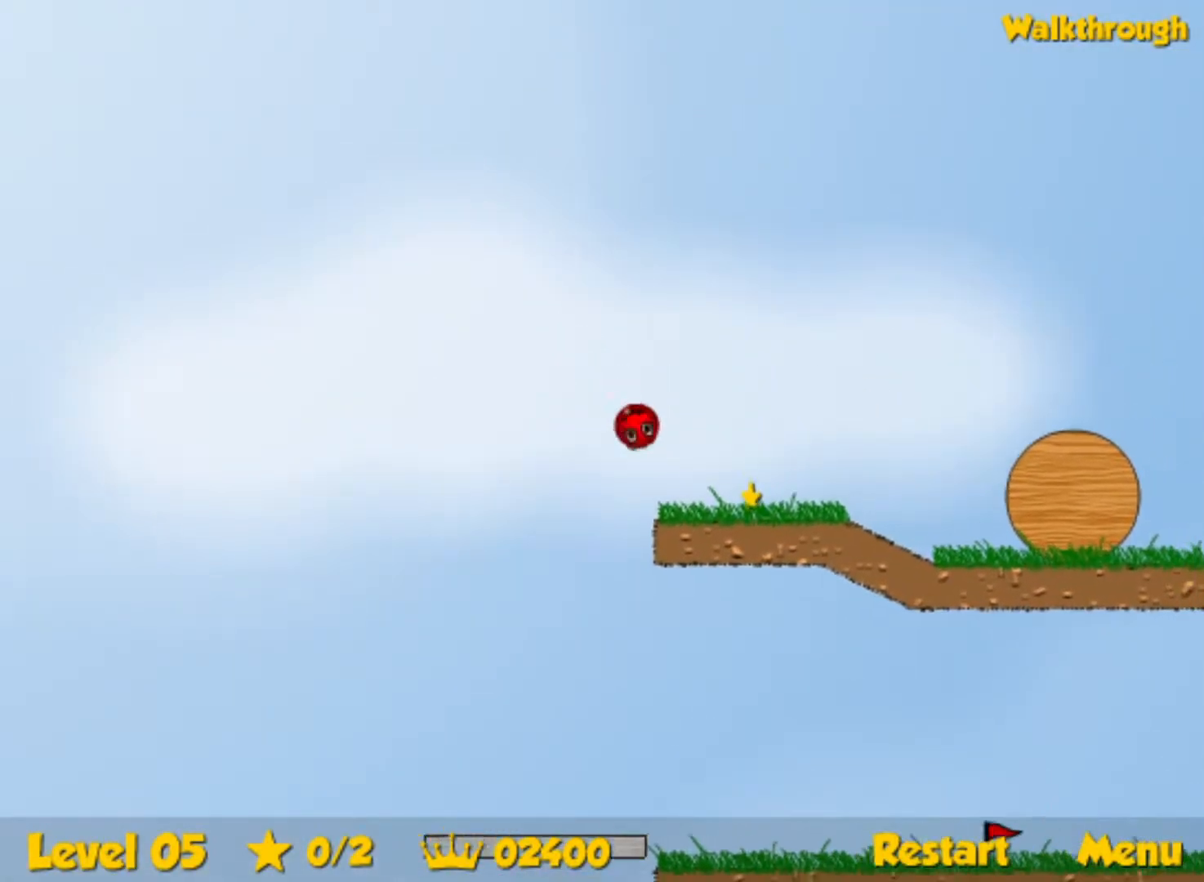
{"keys": ["right"], "events": []}
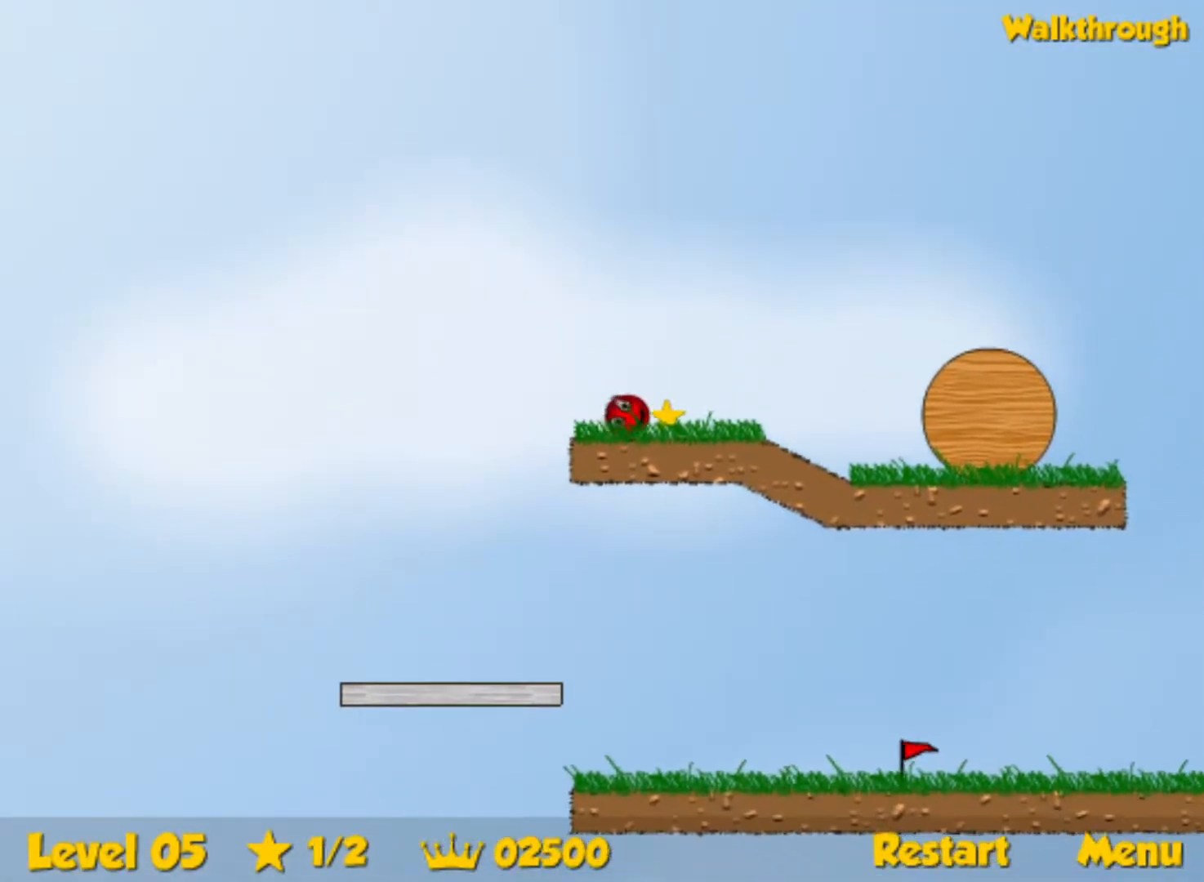
{"keys": ["right", "up"], "events": [[300, "up", "down"]]}
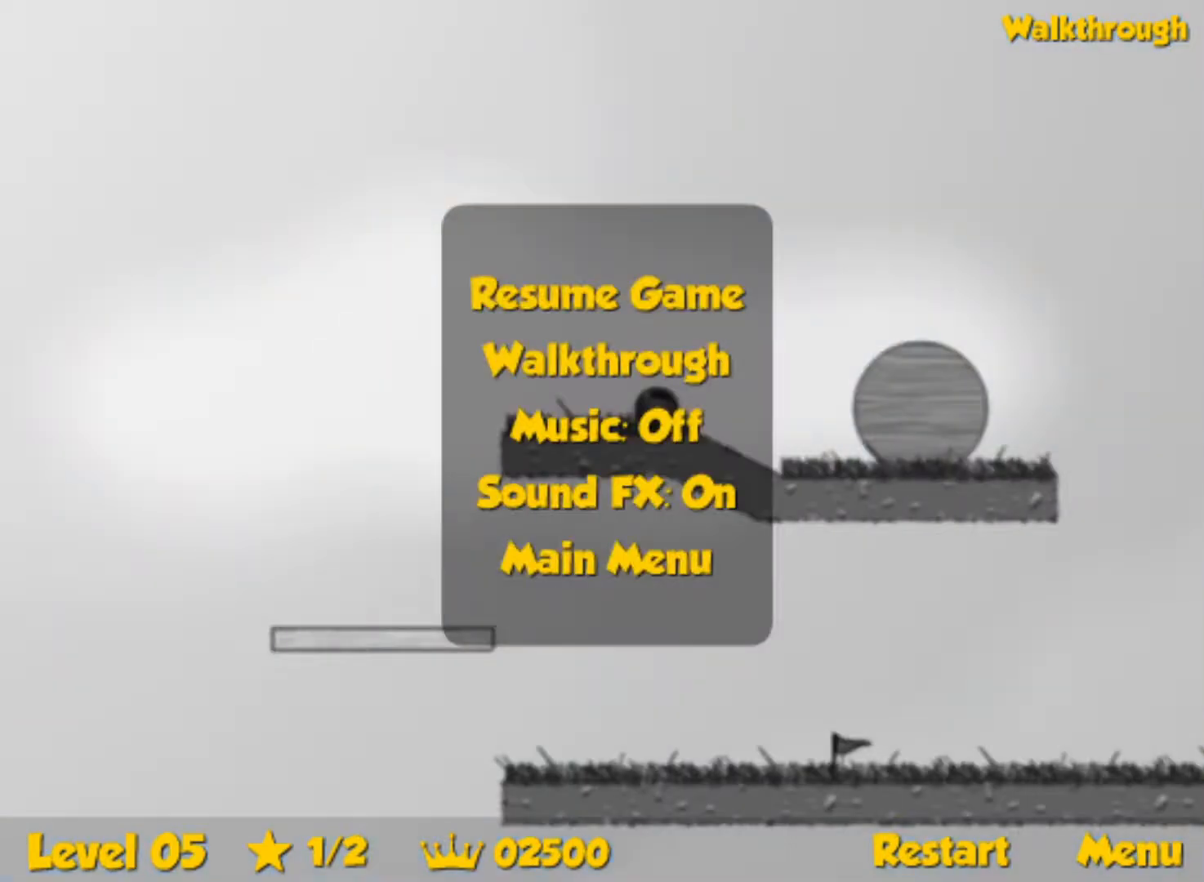
{"keys": ["right", "up"], "events": []}
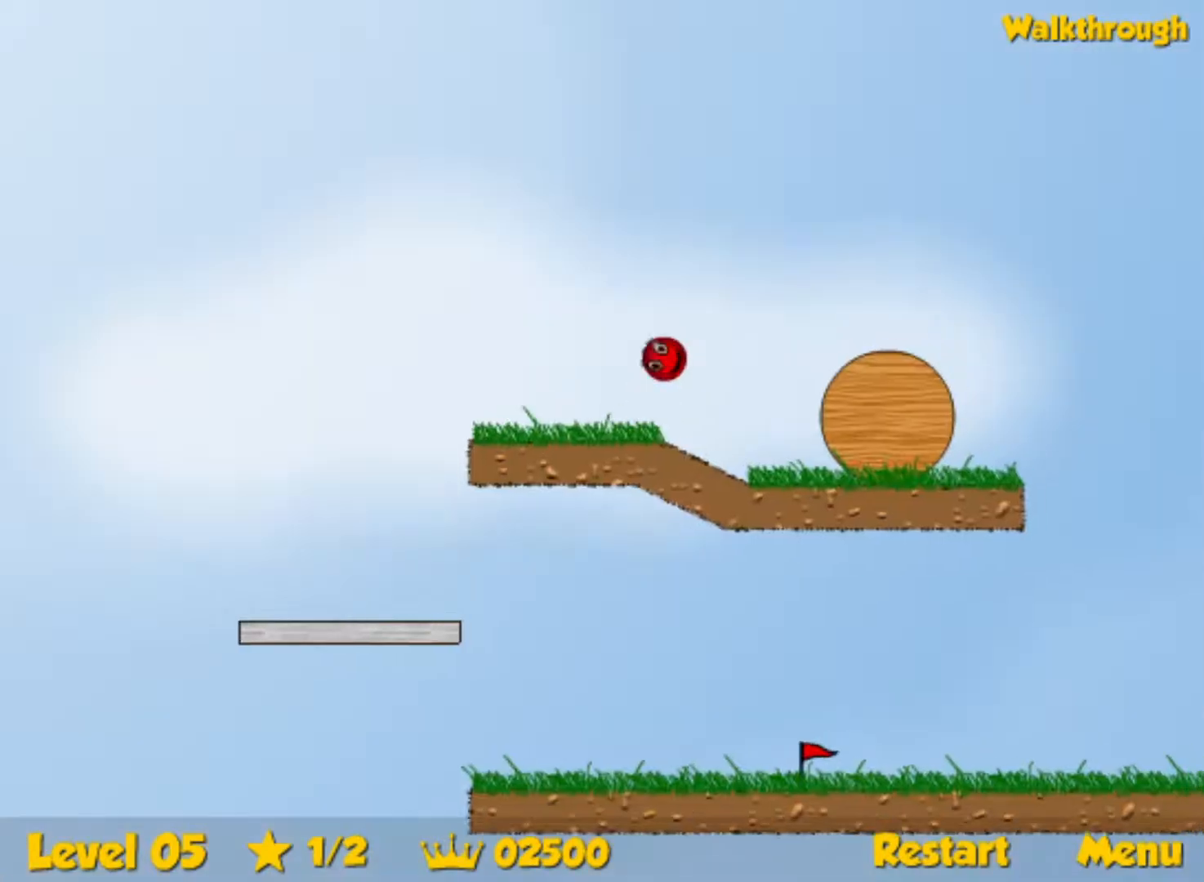
{"keys": ["right", "up"], "events": []}
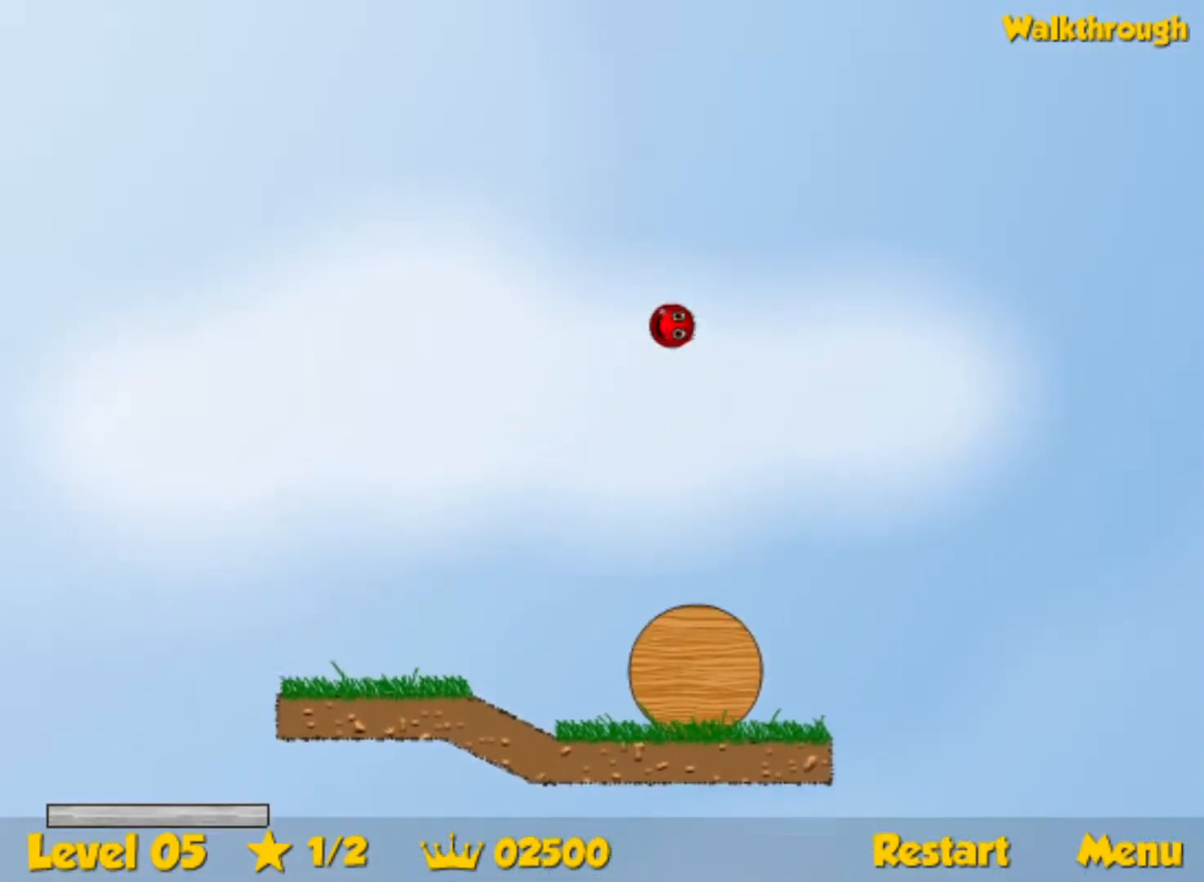
{"keys": ["right", "up"], "events": []}
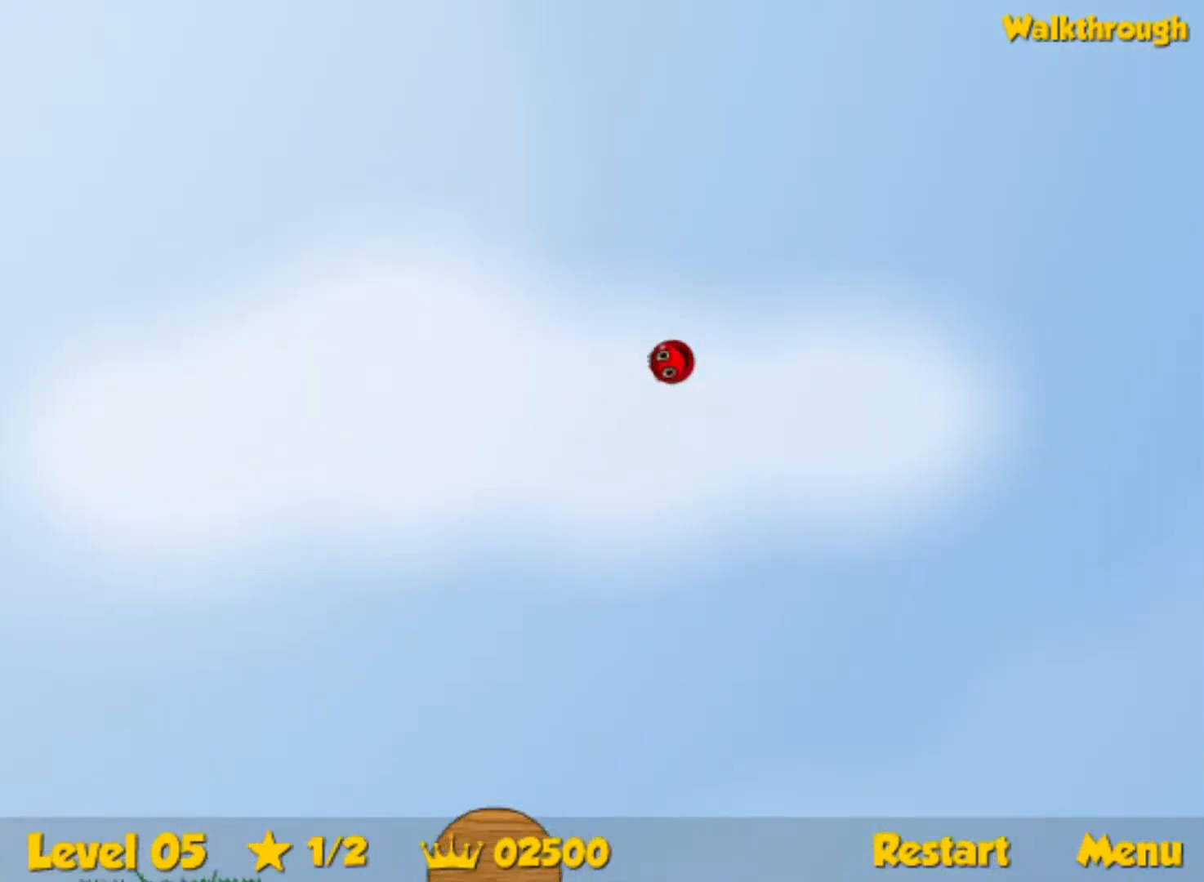
{"keys": ["right", "up"], "events": []}
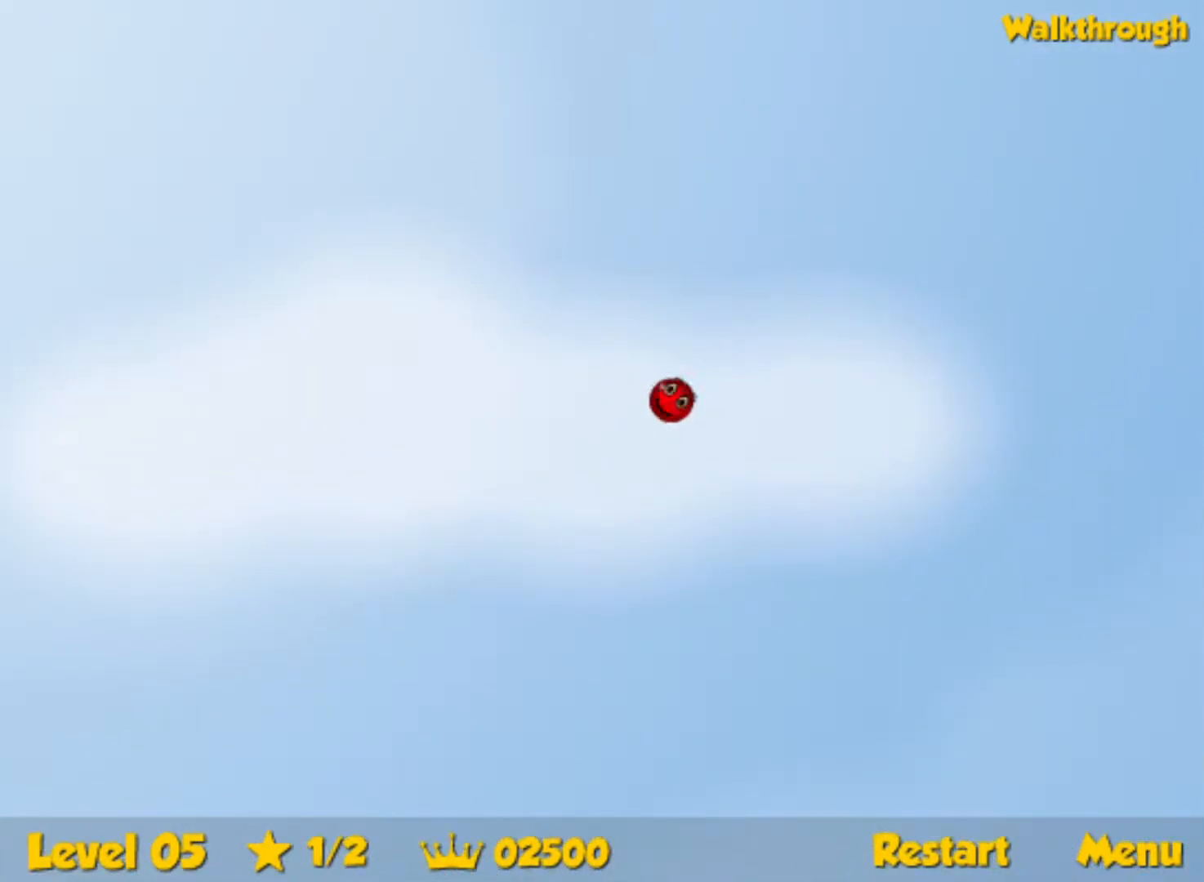
{"keys": ["right", "up"], "events": []}
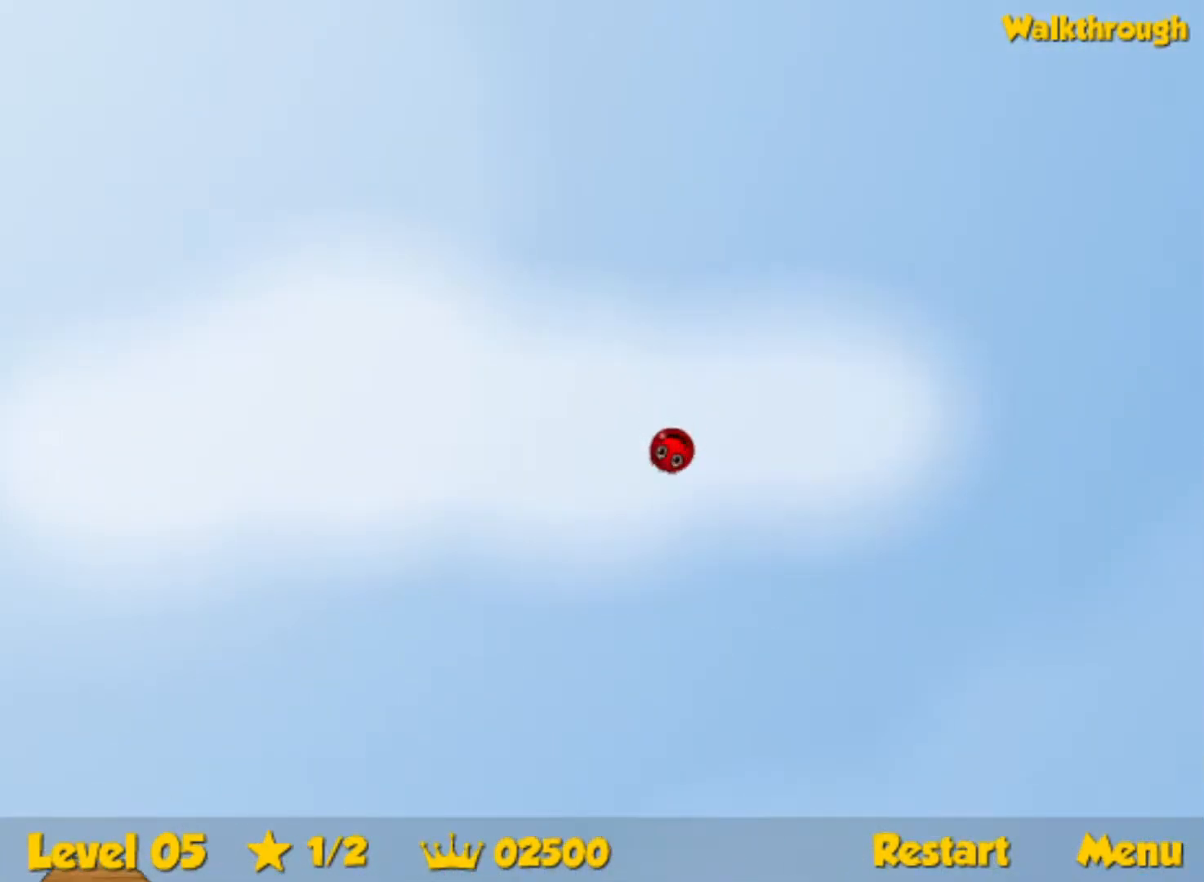
{"keys": ["right", "up"], "events": []}
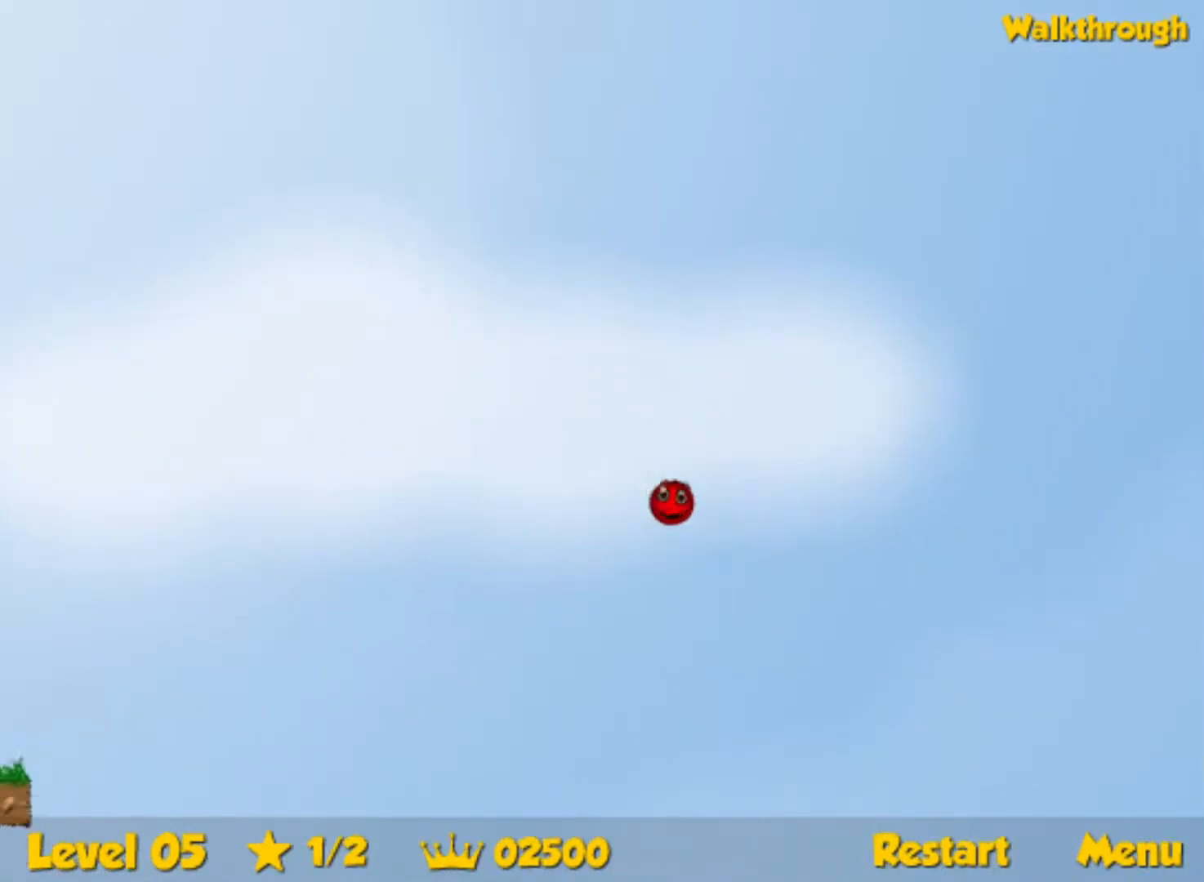
{"keys": ["right", "up"], "events": []}
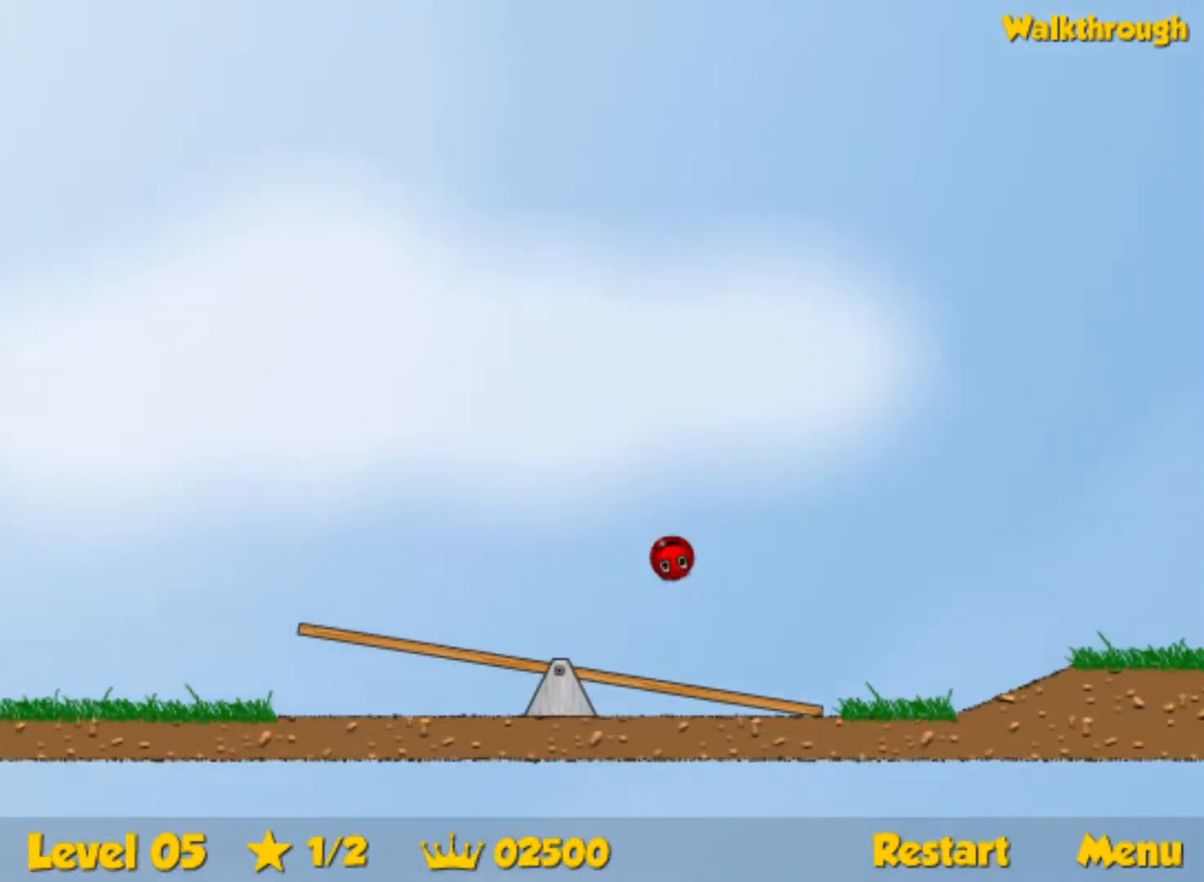
{"keys": ["right", "up"], "events": []}
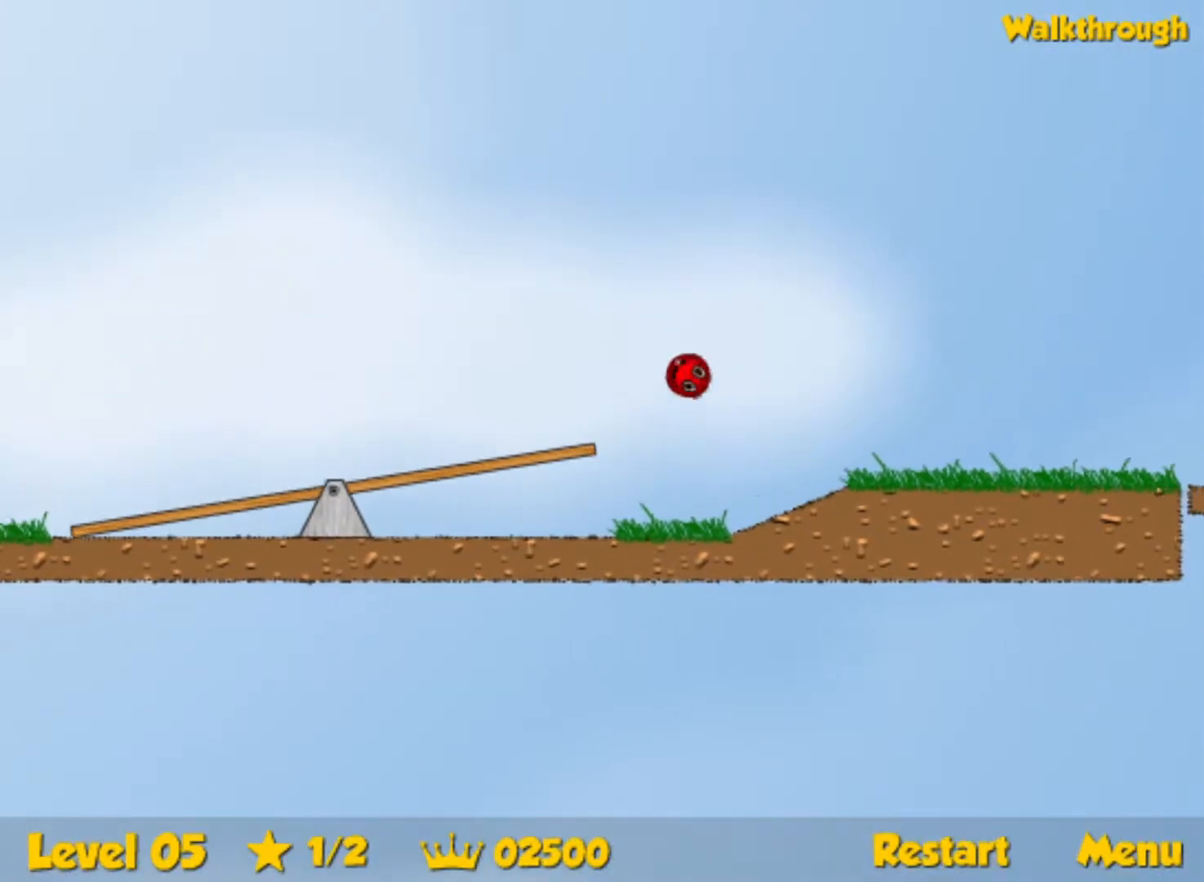
{"keys": ["right", "up"], "events": []}
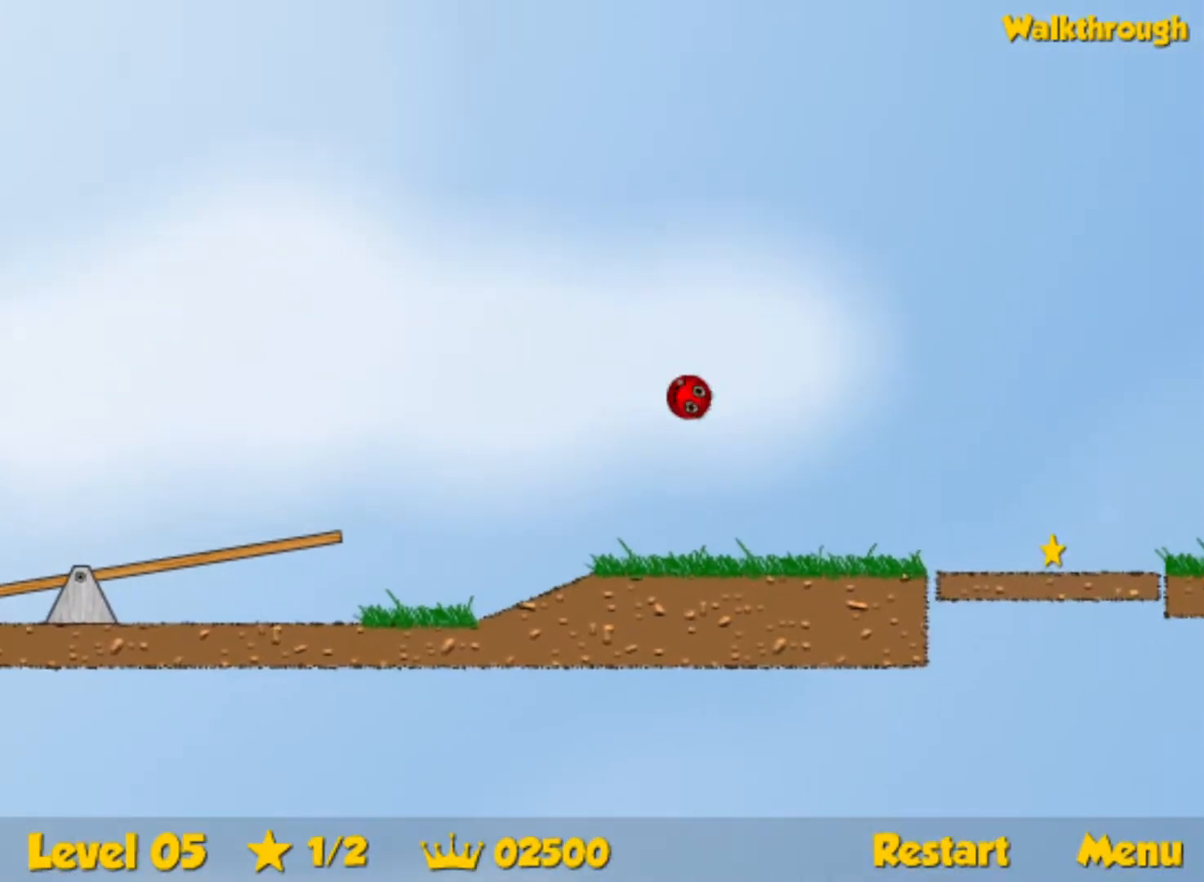
{"keys": ["right"], "events": [[333, "up", "up"]]}
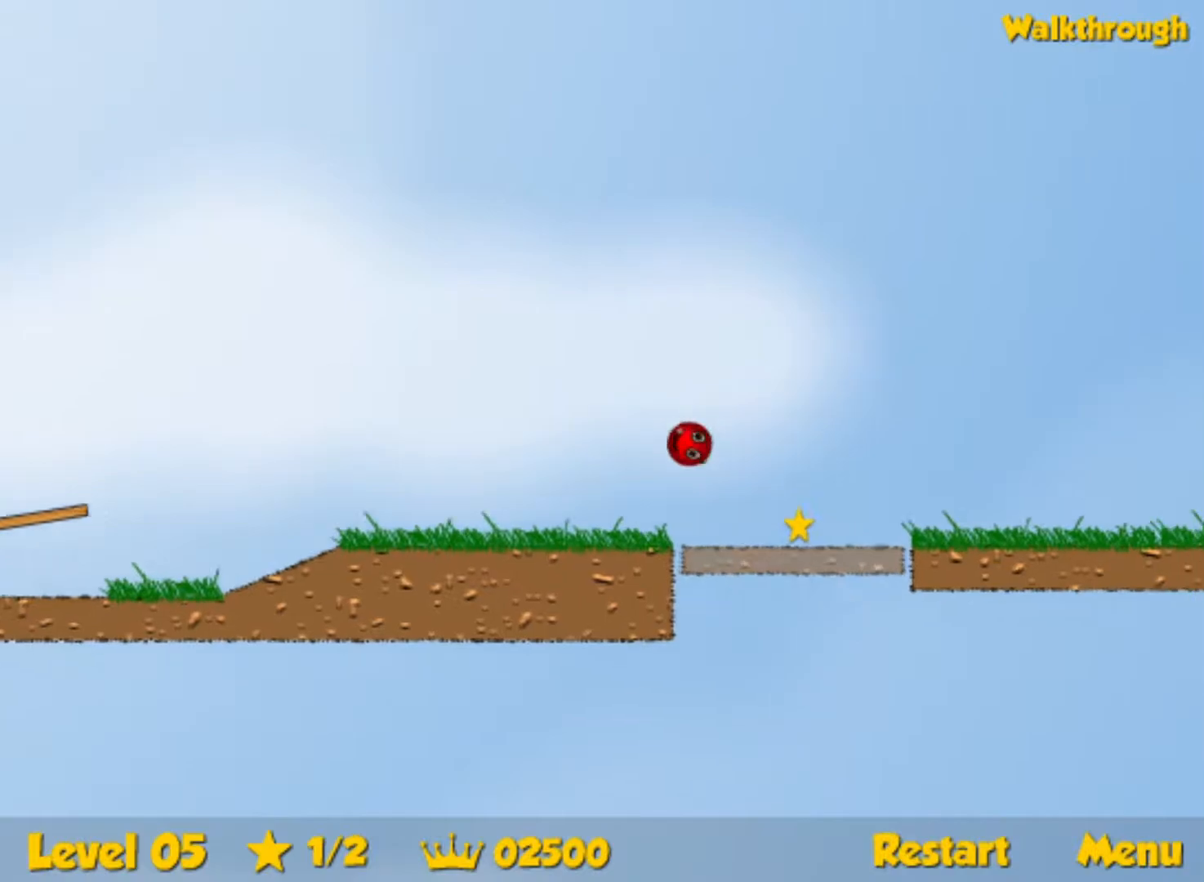
{"keys": ["right"], "events": []}
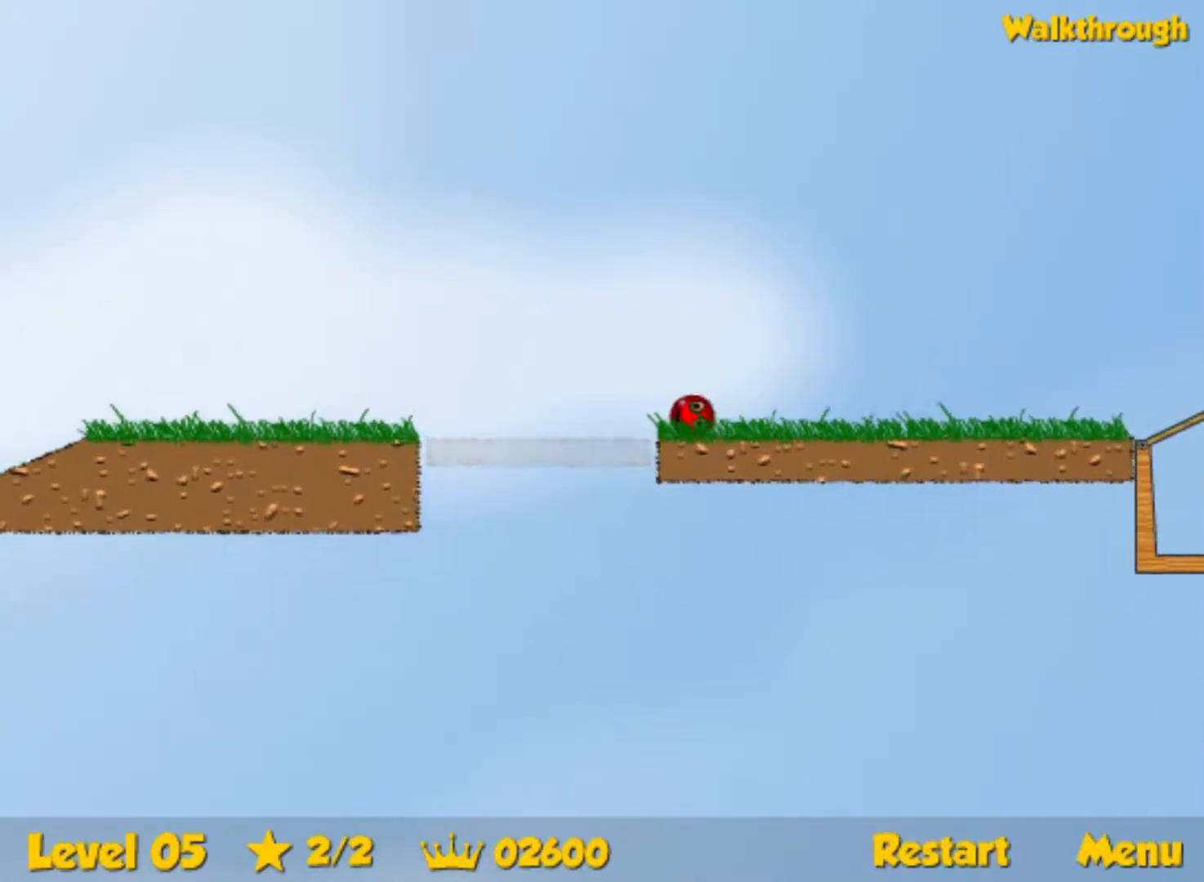
{"keys": ["right", "up"], "events": [[183, "up", "down"]]}
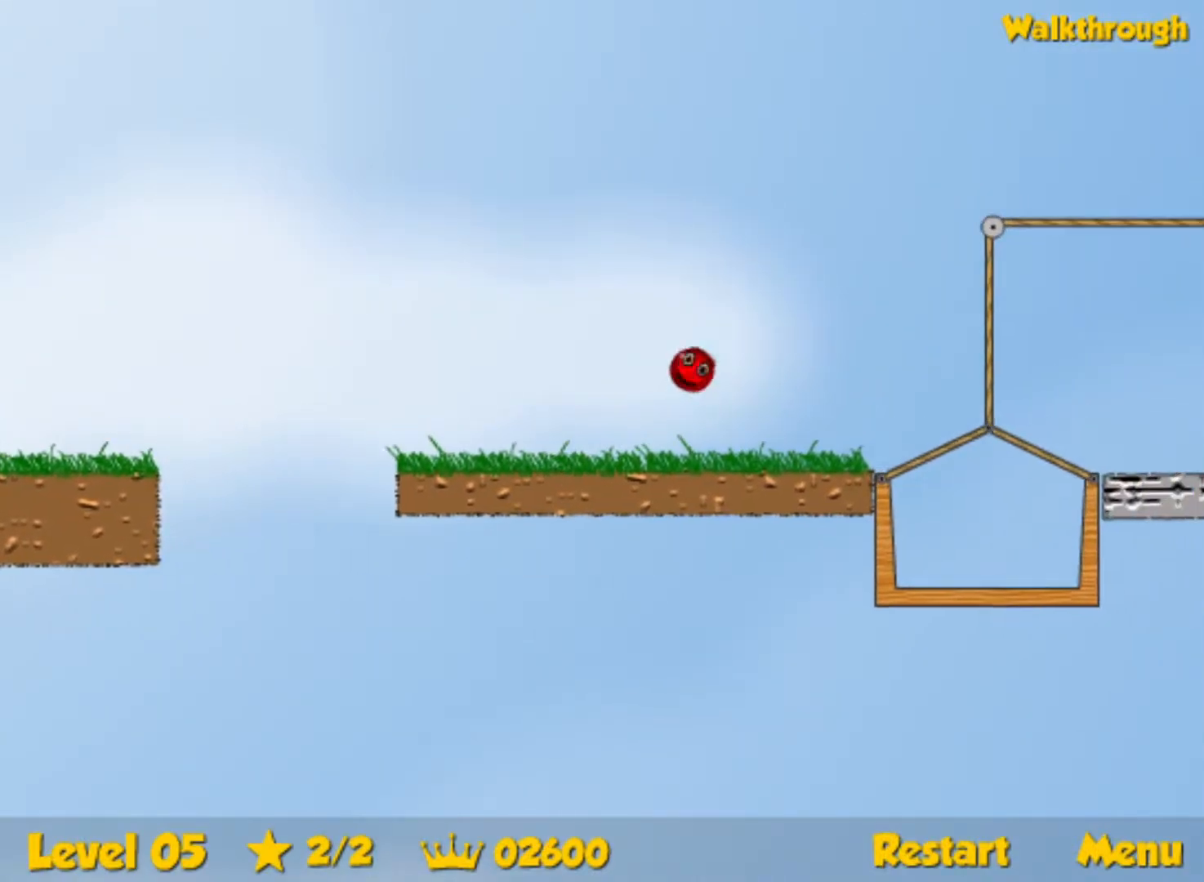
{"keys": ["right", "up"], "events": []}
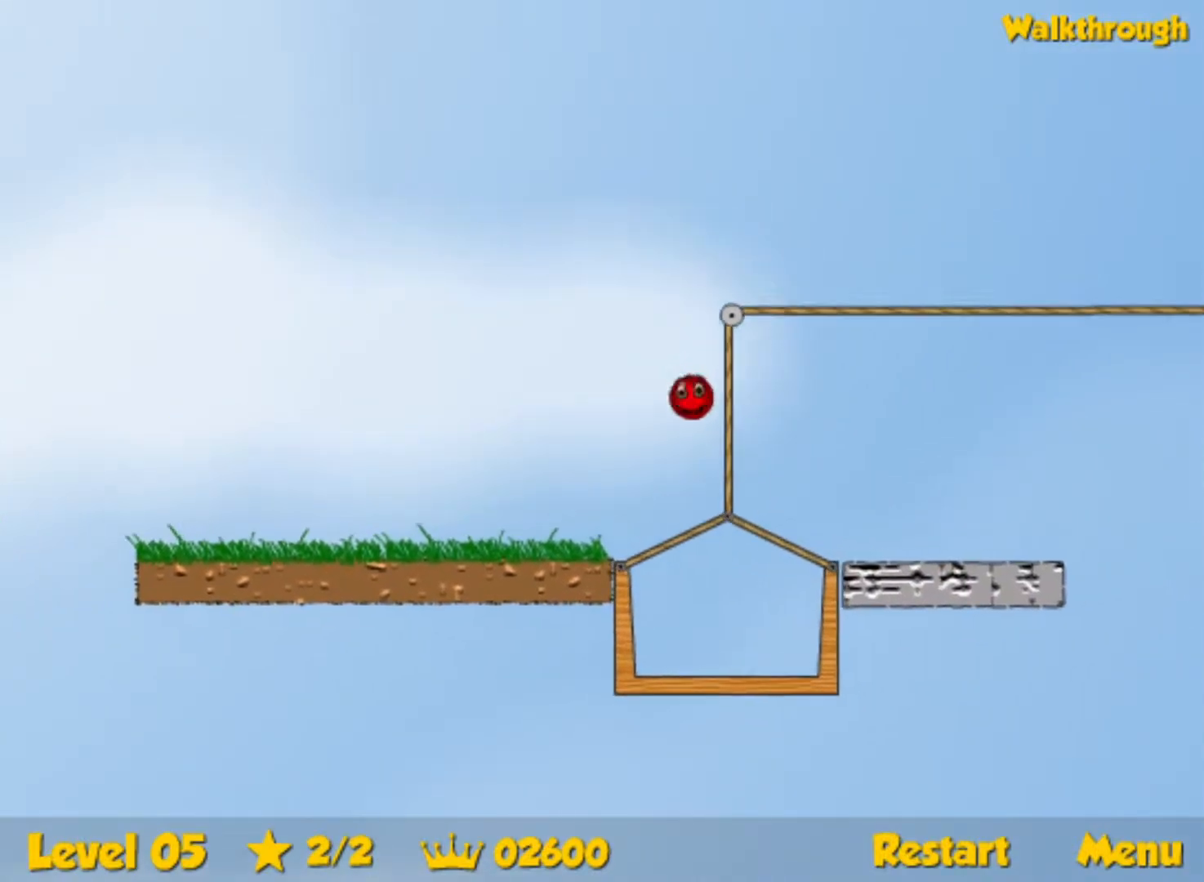
{"keys": ["right", "up"], "events": []}
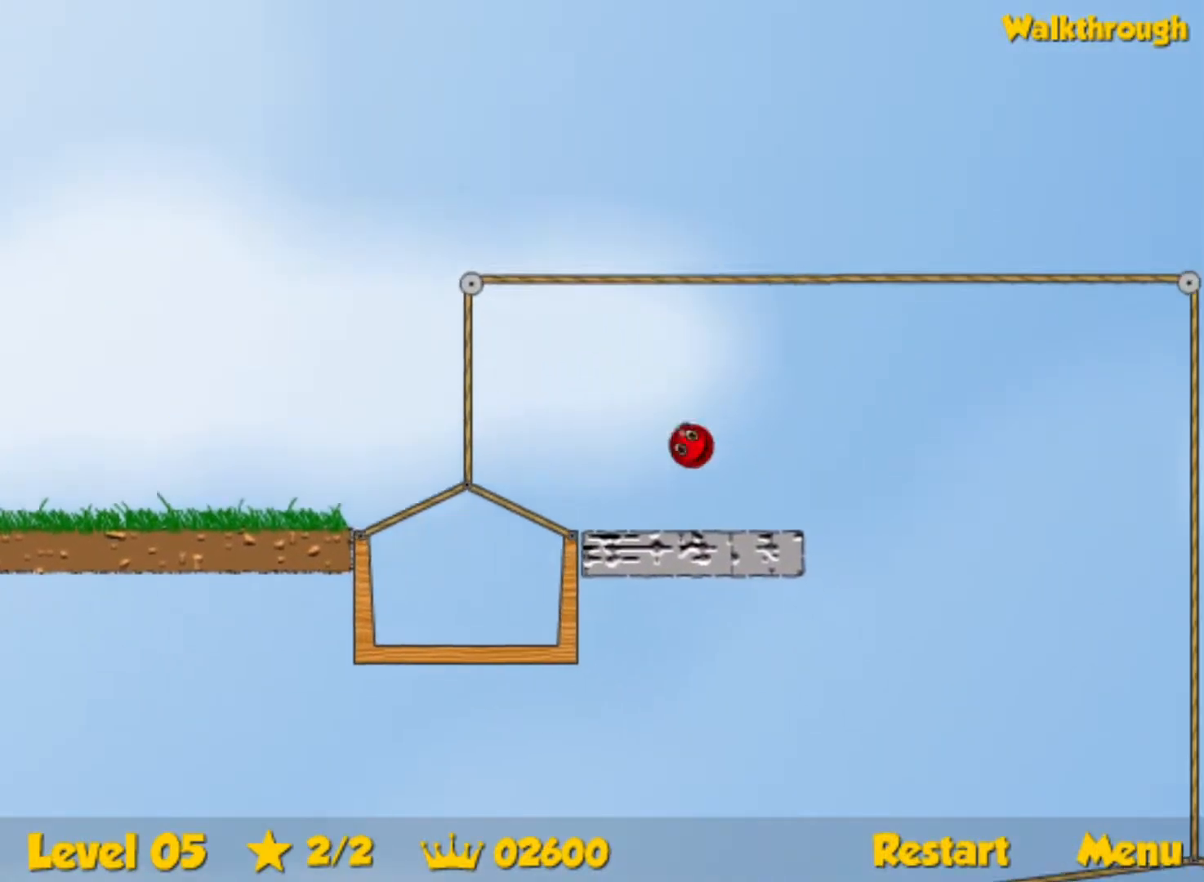
{"keys": ["right", "up"], "events": []}
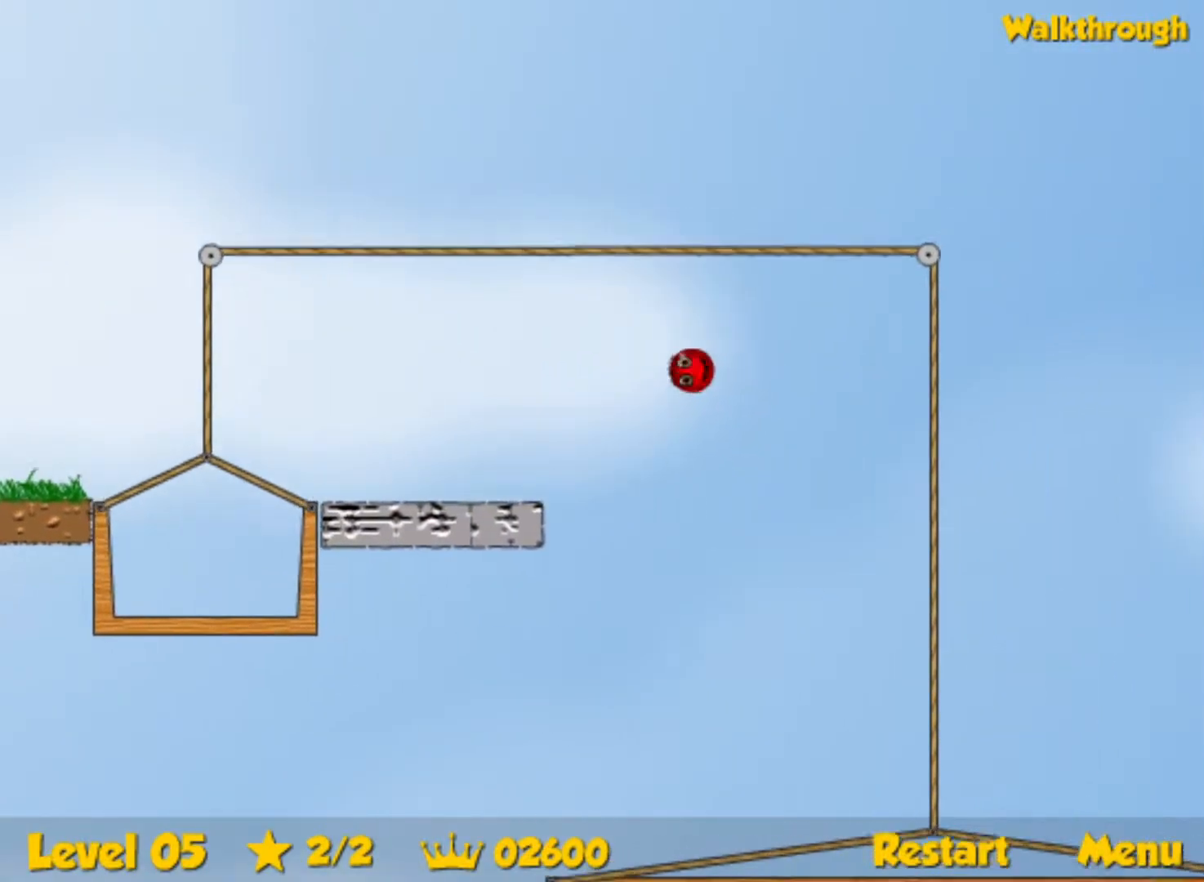
{"keys": ["right", "up"], "events": []}
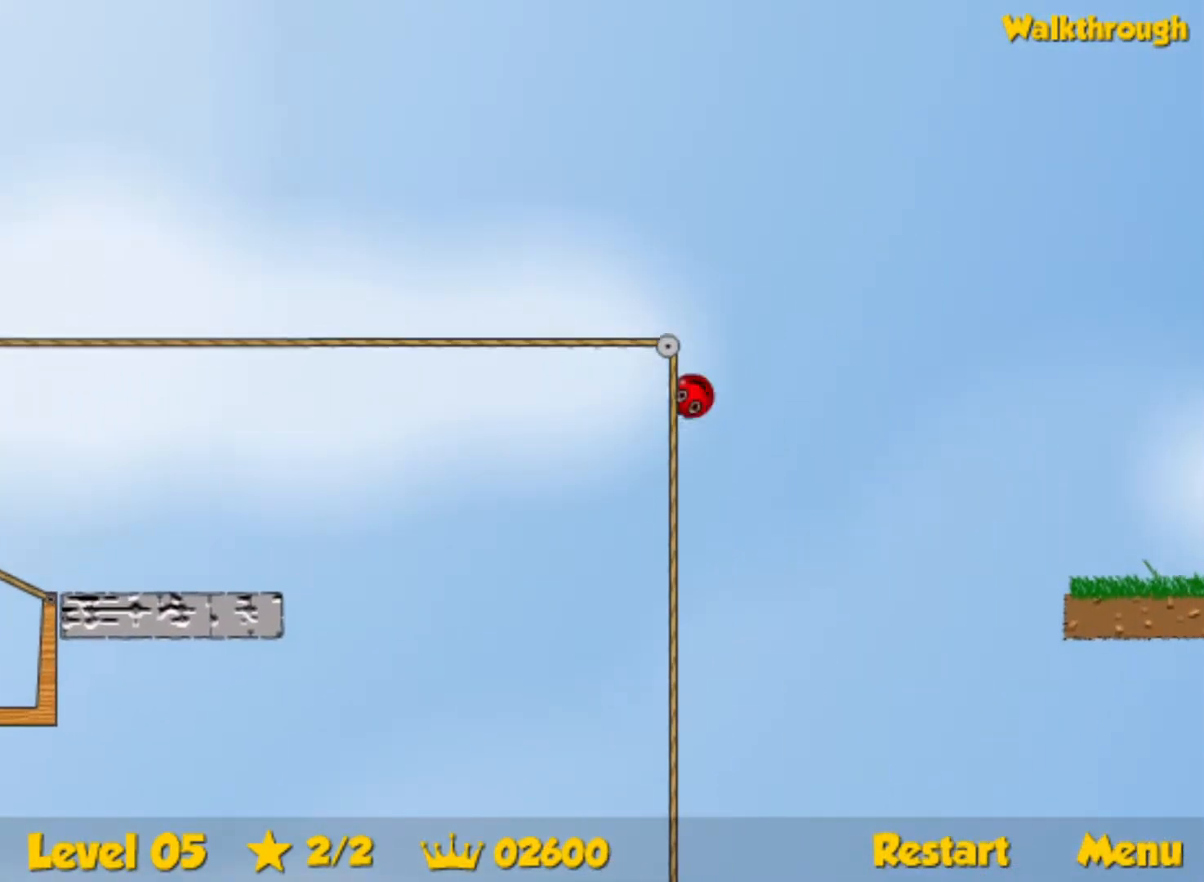
{"keys": ["right", "up"], "events": []}
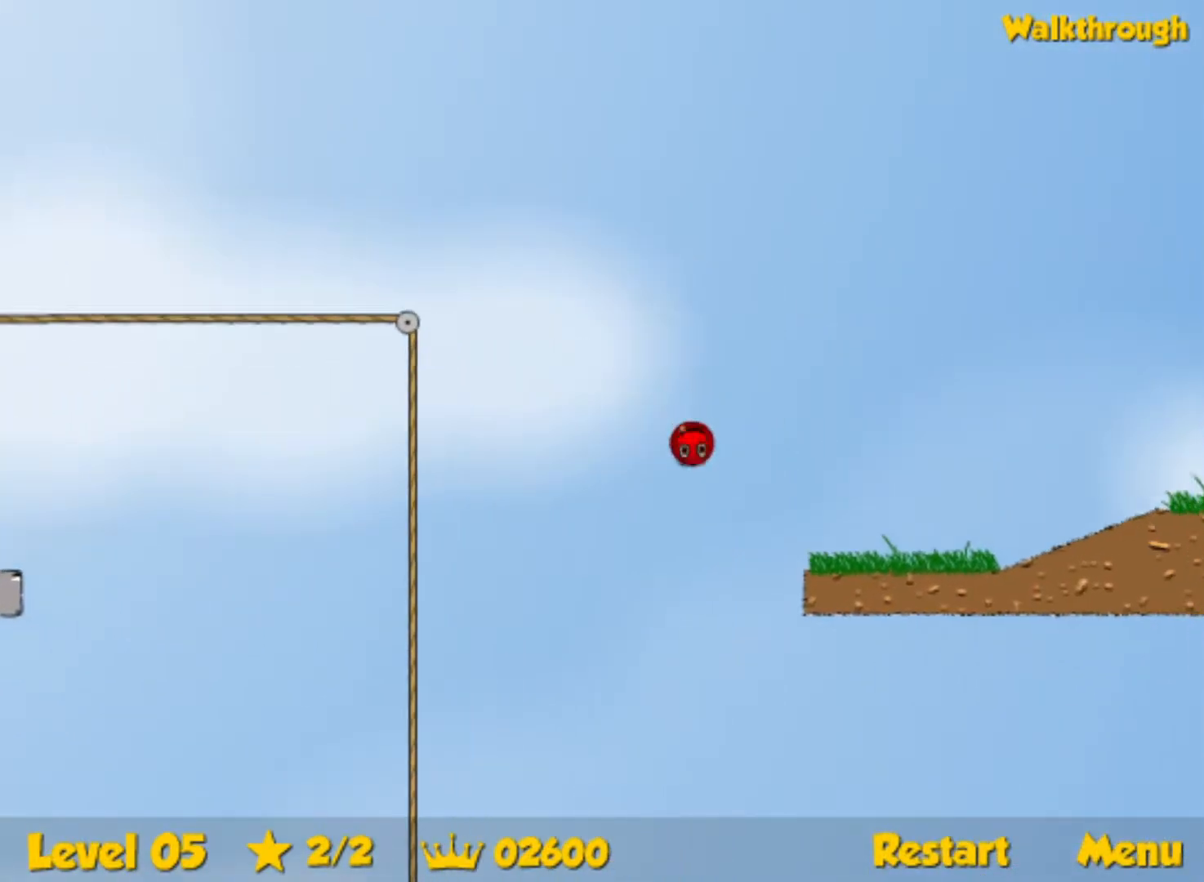
{"keys": ["right"], "events": [[333, "up", "up"]]}
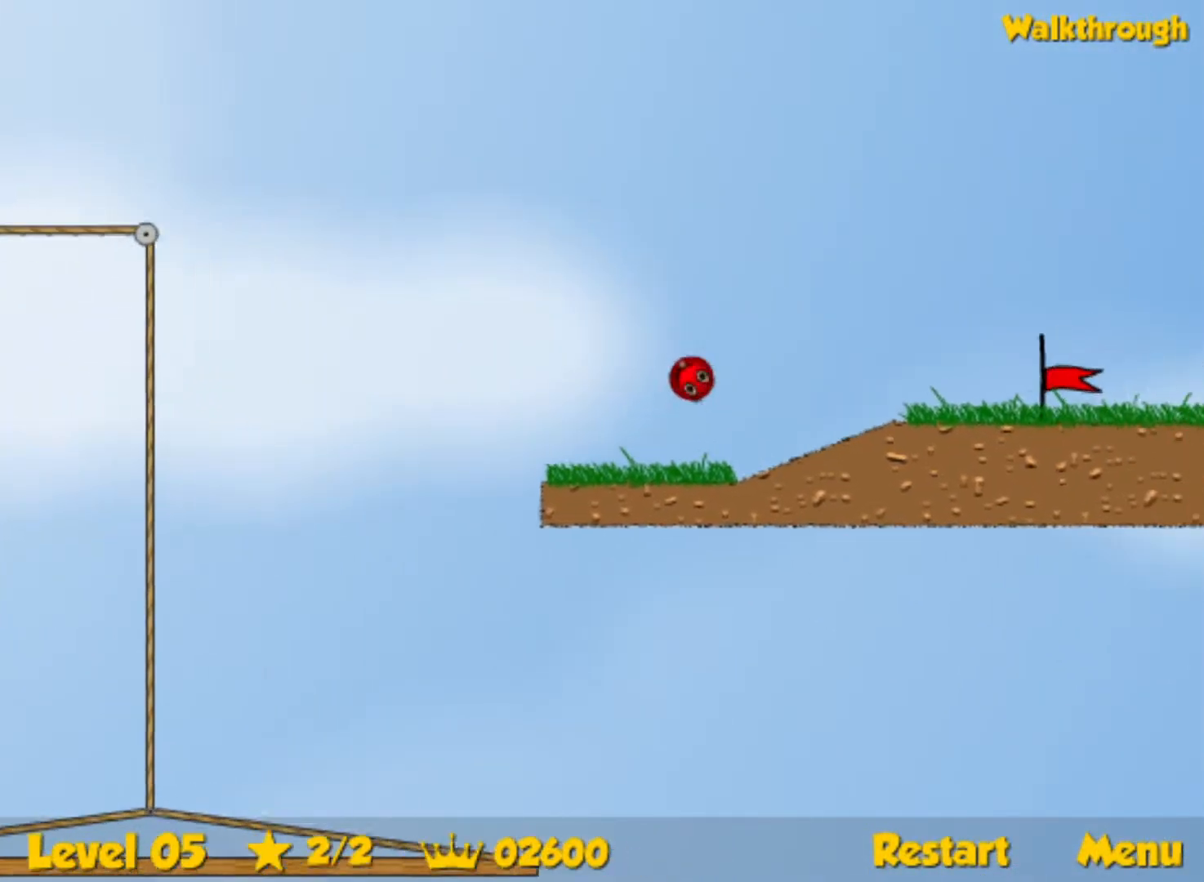
{"keys": ["right"], "events": []}
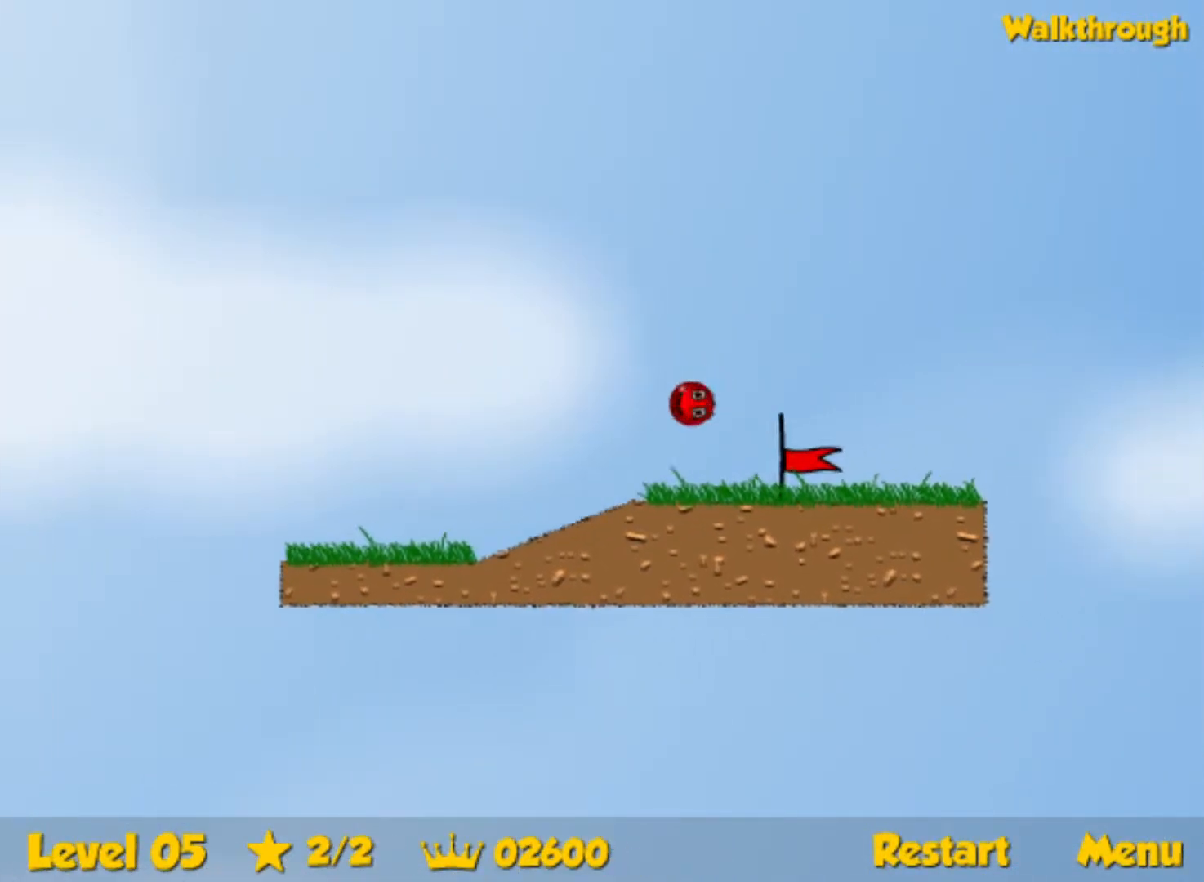
{"keys": [], "events": [[483, "right", "up"]]}
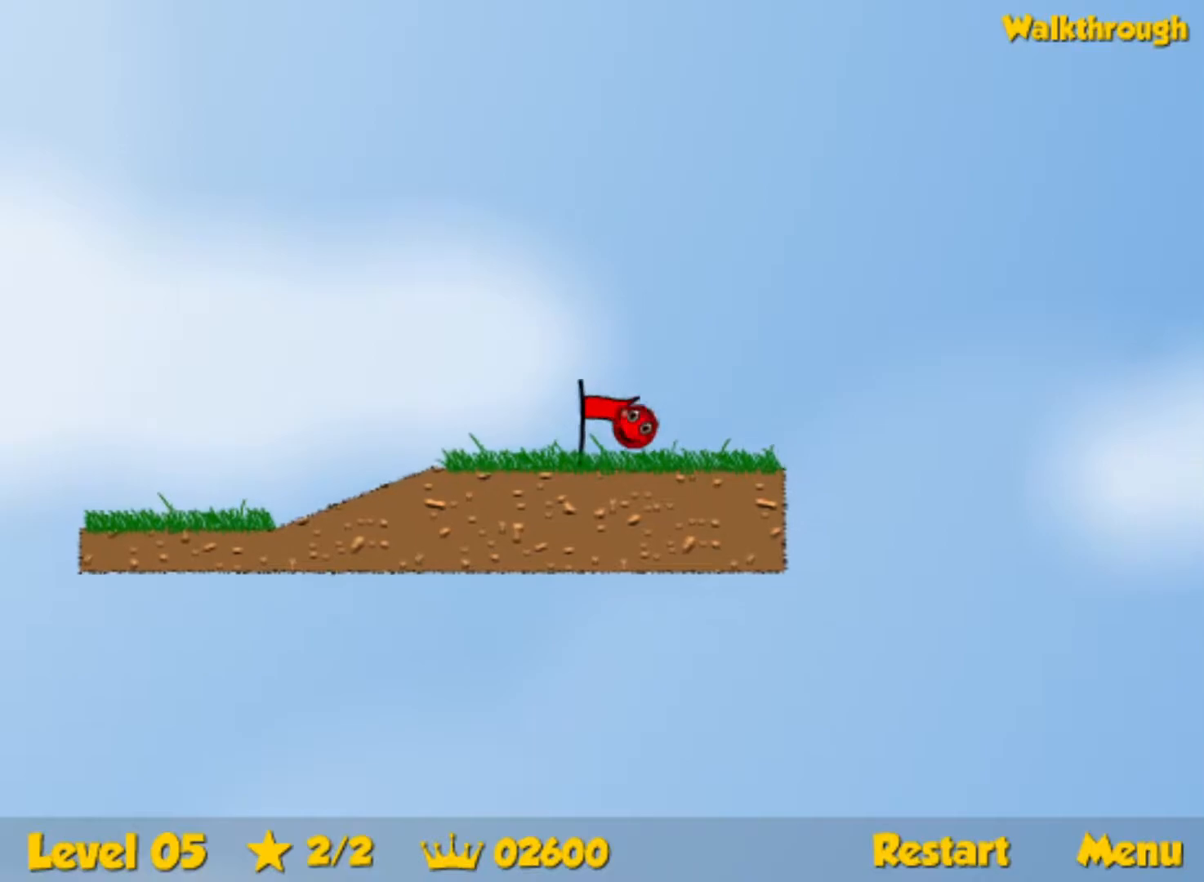
{"keys": ["right"], "events": [[50, "right", "down"]]}